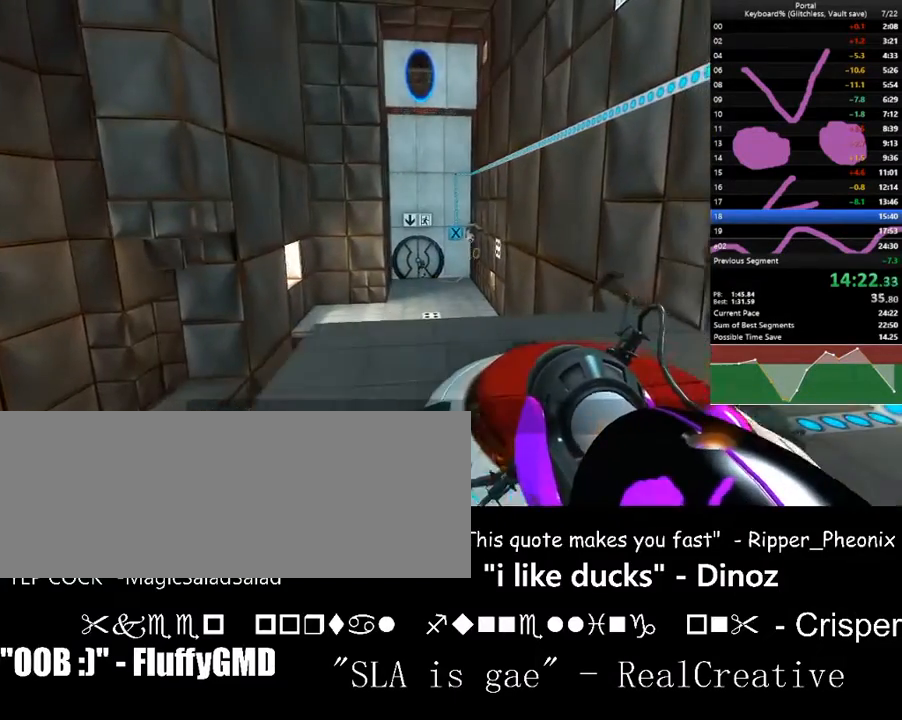
Gameplay with keyboard; each line is a JSON object with the keys held at the frame after it. "events" lists presses ("down") and releases ("up") of ".", "/", "0", "1", "2", "3", "4", "5", "6", "7", "8", "9", "a", "alt_l", "alt_r", "b", "backslash", "backspace", "c", "caps_lock", "comma", "ctrl_l", "ctrl_r", "d", "down", "e", "equals", "escape", "f", "f1", "f10", "f11", "f12", "f2", "f3", "f4", "f5", "f6", "f7", "f8", "f9", "g", "h", "i", "j", "k", "l", "lbracket", "left", "m", "minus", "n", "o", "p", "q", "quote", "r", "rbracket", "return", "right", "s", "semicolon", "shift_l", "shift_r", "space", "super", "t", "tab", "tilde", "u", "up", "v", "w", "x", "y" and "z" between this image and that frame as [ms after this image, input, new state], when the widget could be followed in between. No other keys are recorded. Mouse input is not recorded.
{"keys": [], "events": [[100, "d", "up"], [267, "f", "down"], [367, "f", "up"]]}
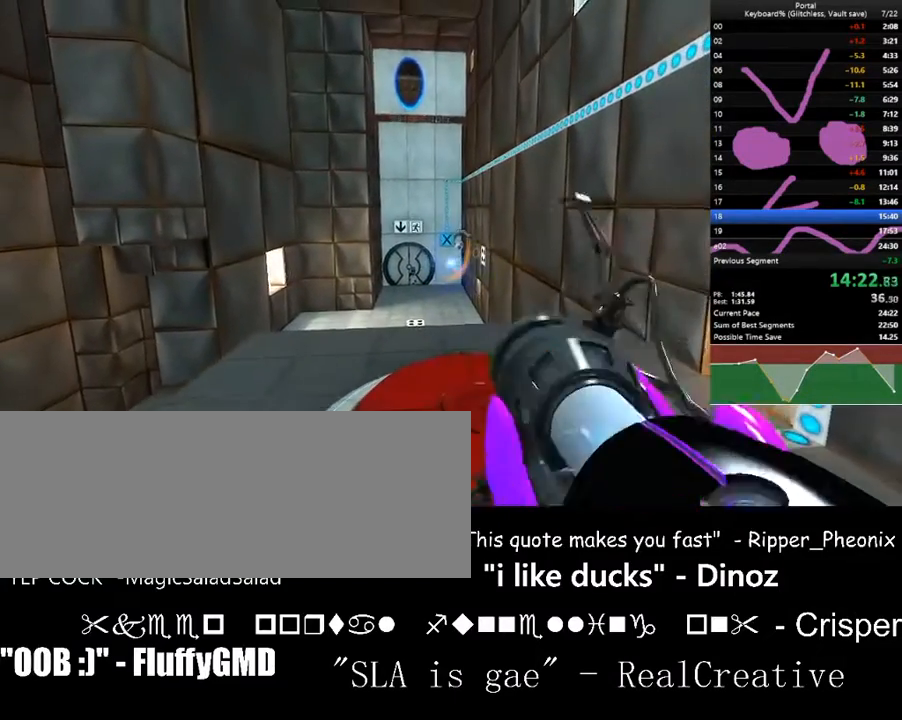
{"keys": [], "events": [[167, "a", "down"], [200, "a", "up"]]}
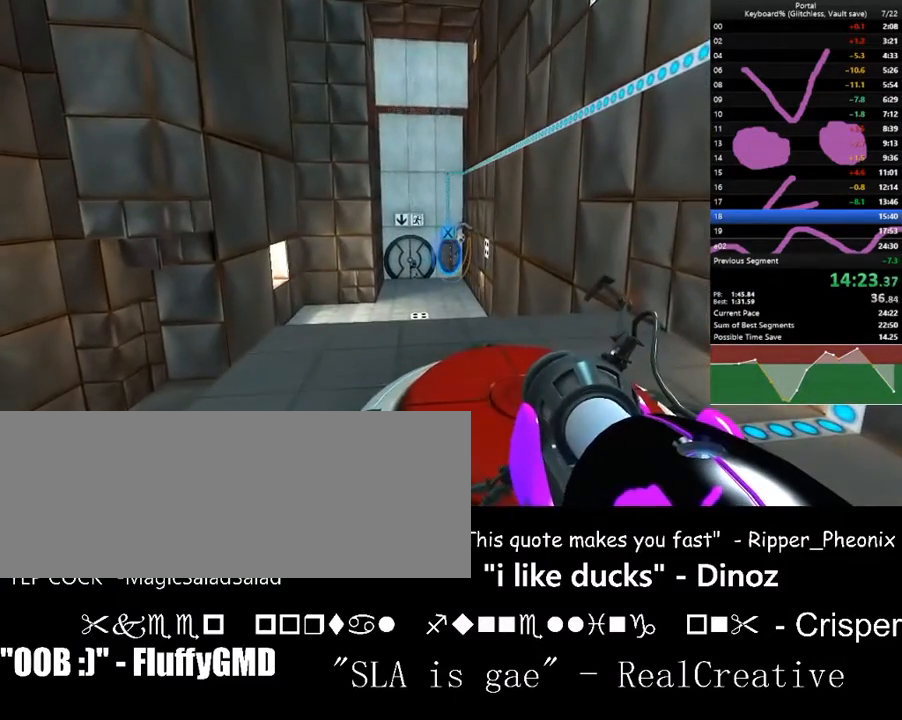
{"keys": ["w"], "events": [[67, "r", "down"], [167, "r", "up"], [233, "w", "down"]]}
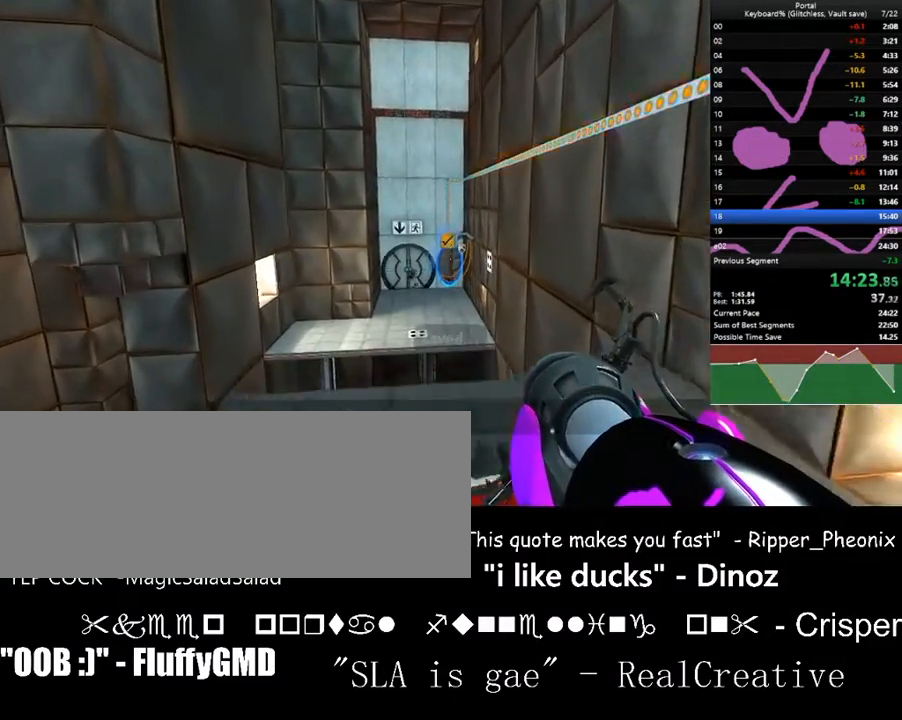
{"keys": ["ctrl_l", "w"], "events": [[333, "space", "down"], [367, "ctrl_l", "down"], [467, "space", "up"]]}
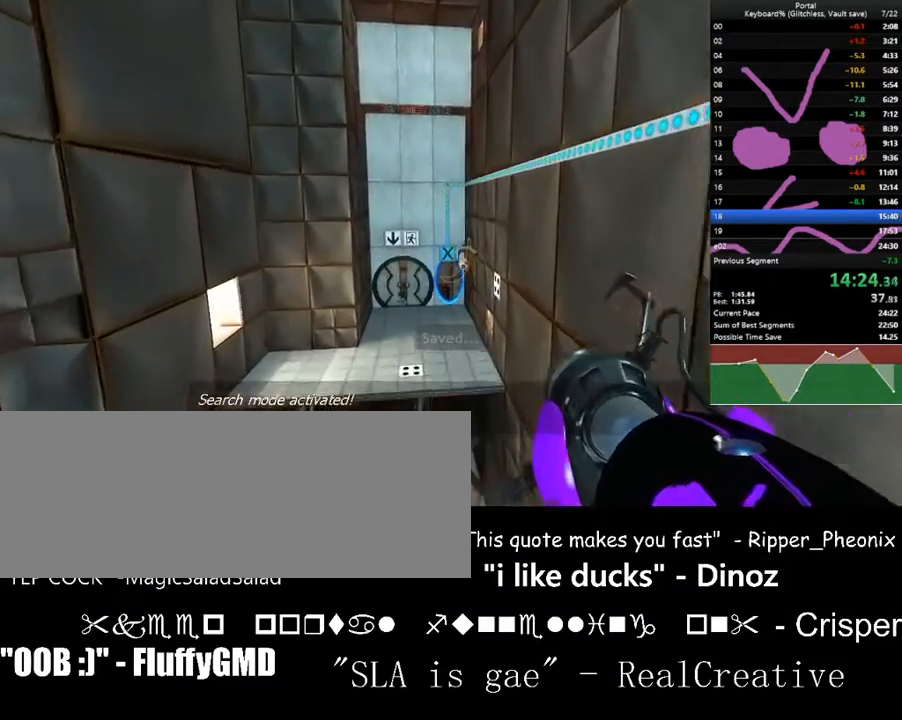
{"keys": ["ctrl_l", "w"], "events": [[167, "down", "down"], [167, "right", "down"], [433, "down", "up"], [500, "right", "up"]]}
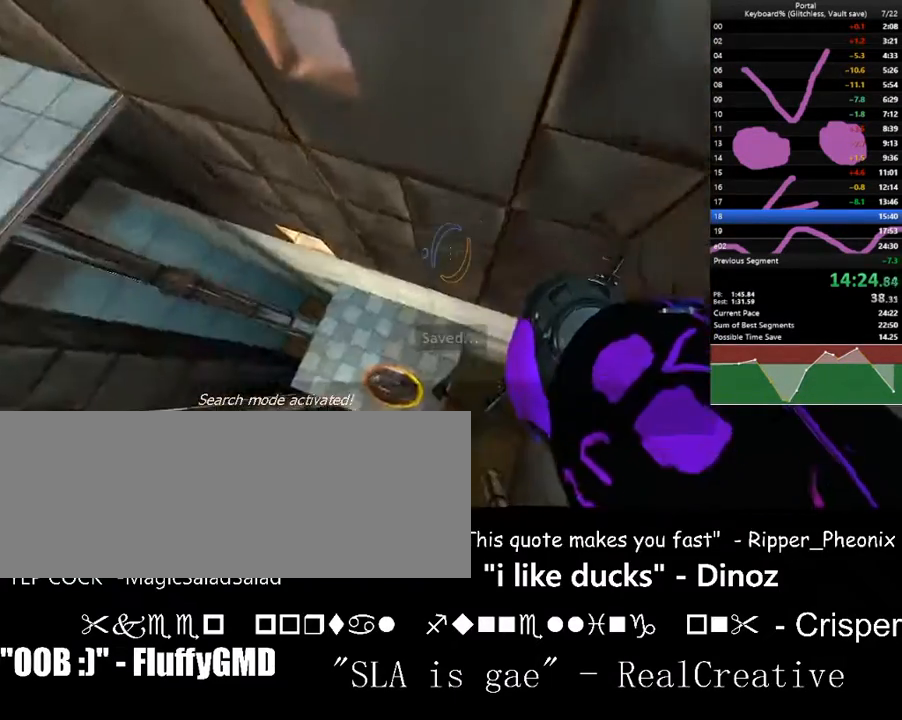
{"keys": ["w"], "events": [[33, "d", "down"], [33, "w", "up"], [133, "right", "down"], [267, "d", "up"], [267, "right", "up"], [267, "w", "down"], [300, "ctrl_l", "up"]]}
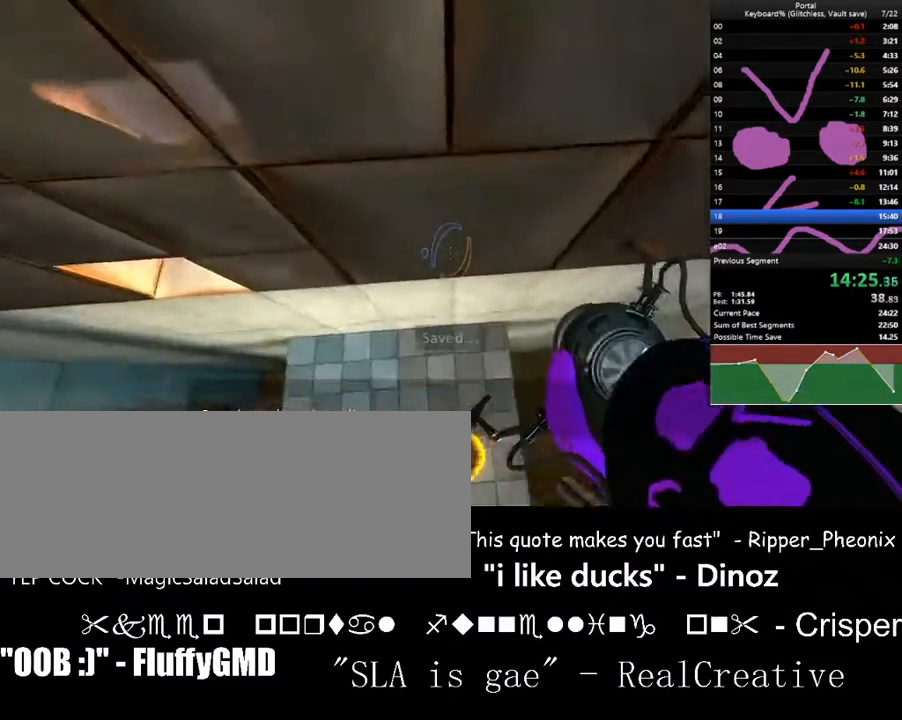
{"keys": ["w"], "events": [[33, "up", "down"], [100, "up", "up"]]}
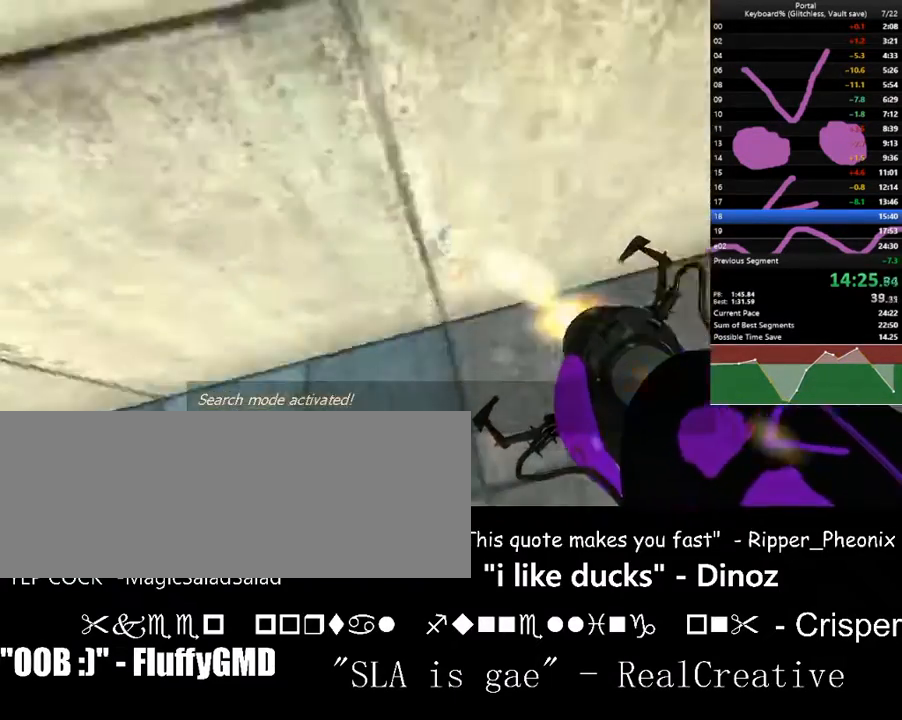
{"keys": ["a", "right", "up", "w"], "events": [[33, "c", "down"], [100, "c", "up"], [100, "right", "down"], [167, "up", "down"], [267, "a", "down"]]}
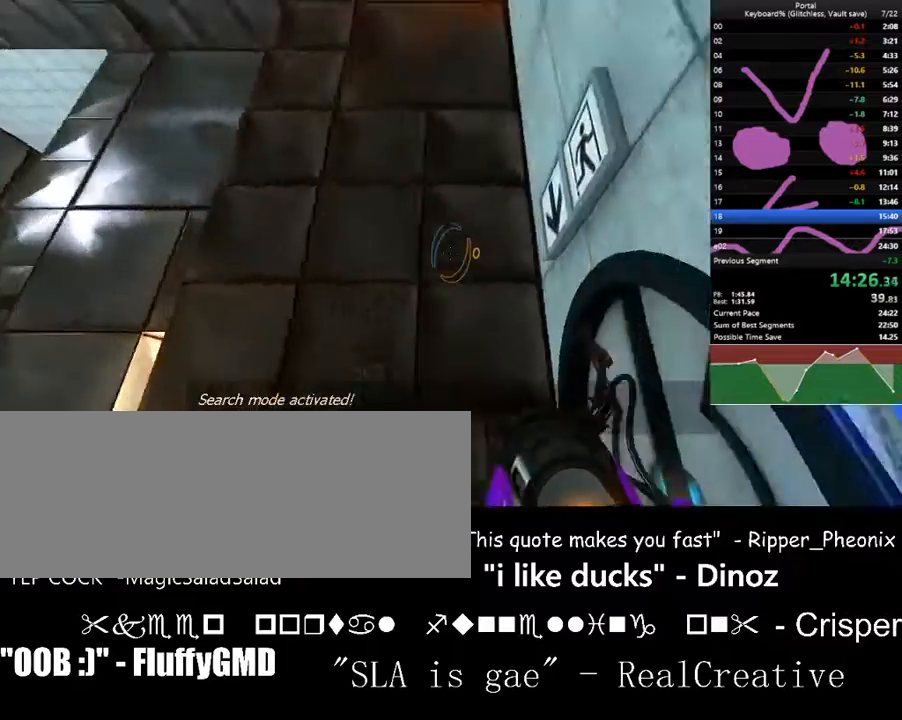
{"keys": ["a", "down", "right", "w"], "events": [[133, "up", "up"], [300, "down", "down"]]}
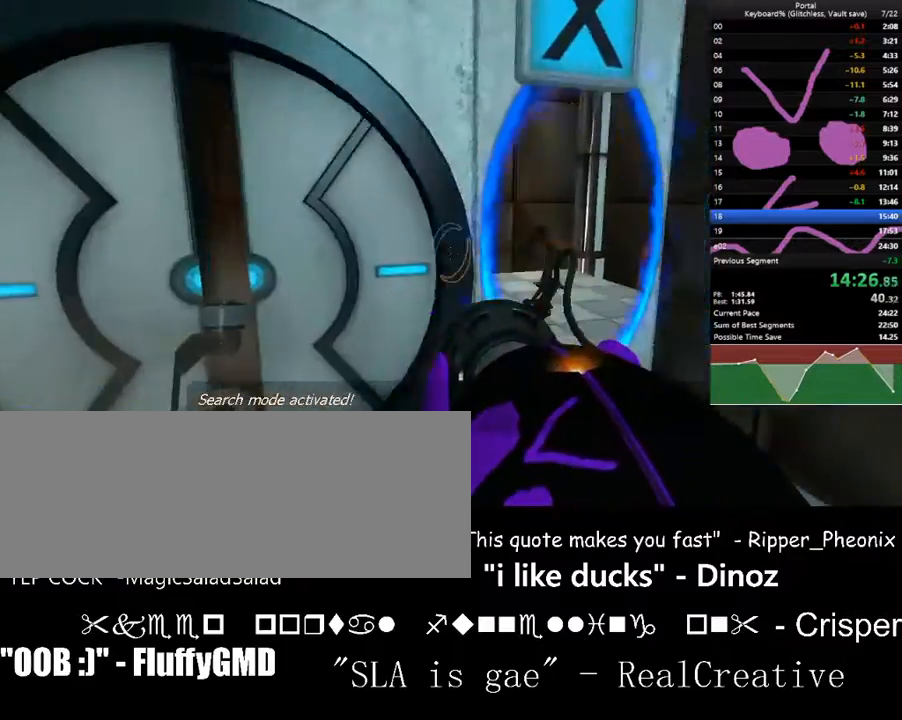
{"keys": ["up"], "events": [[33, "down", "up"], [33, "right", "up"], [200, "w", "up"], [233, "left", "down"], [267, "a", "up"], [267, "left", "up"], [333, "d", "down"], [367, "d", "up"], [500, "up", "down"]]}
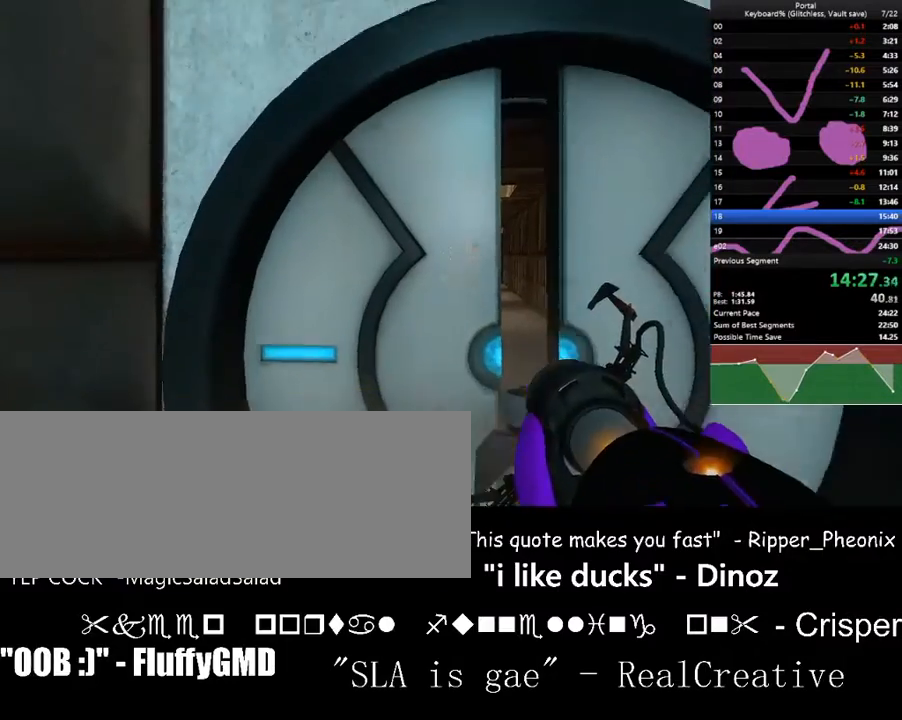
{"keys": [], "events": [[67, "up", "up"], [300, "d", "down"], [400, "d", "up"]]}
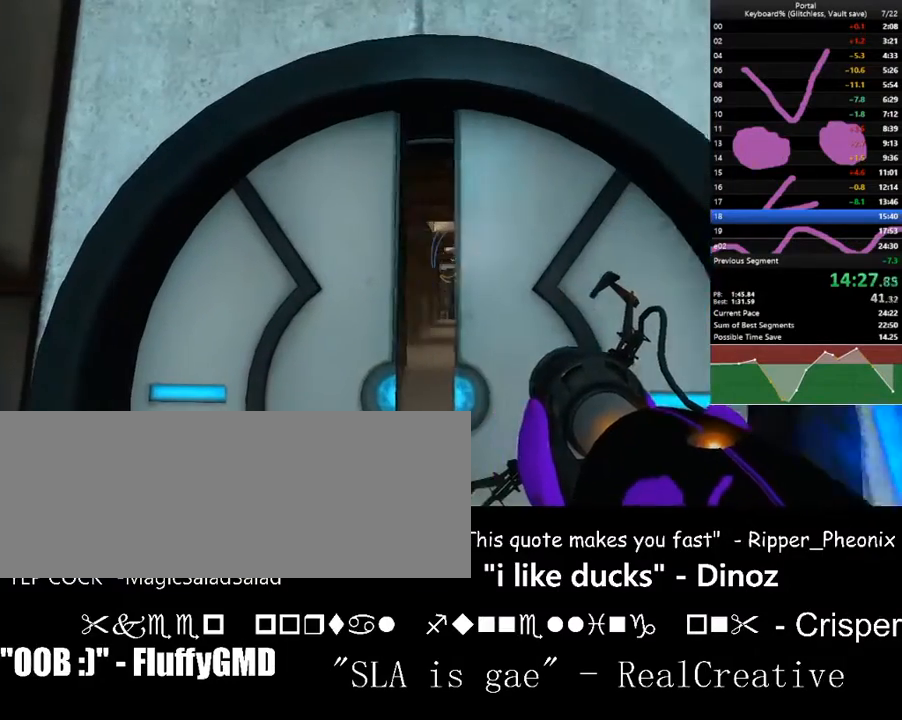
{"keys": [], "events": [[33, "a", "down"], [67, "a", "up"]]}
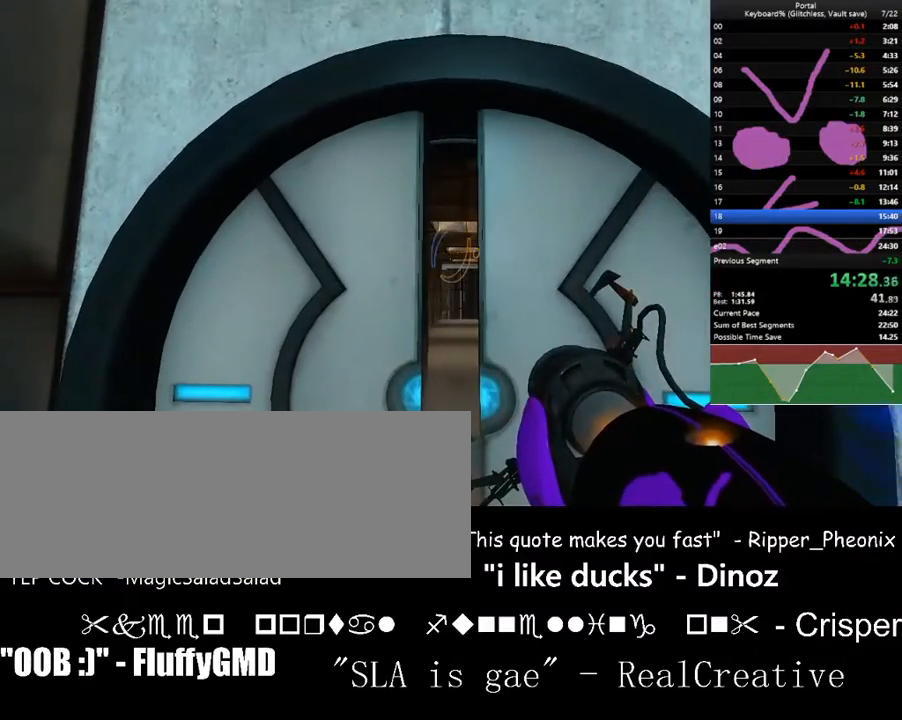
{"keys": ["c", "ctrl_l"], "events": [[267, "ctrl_l", "down"], [467, "c", "down"]]}
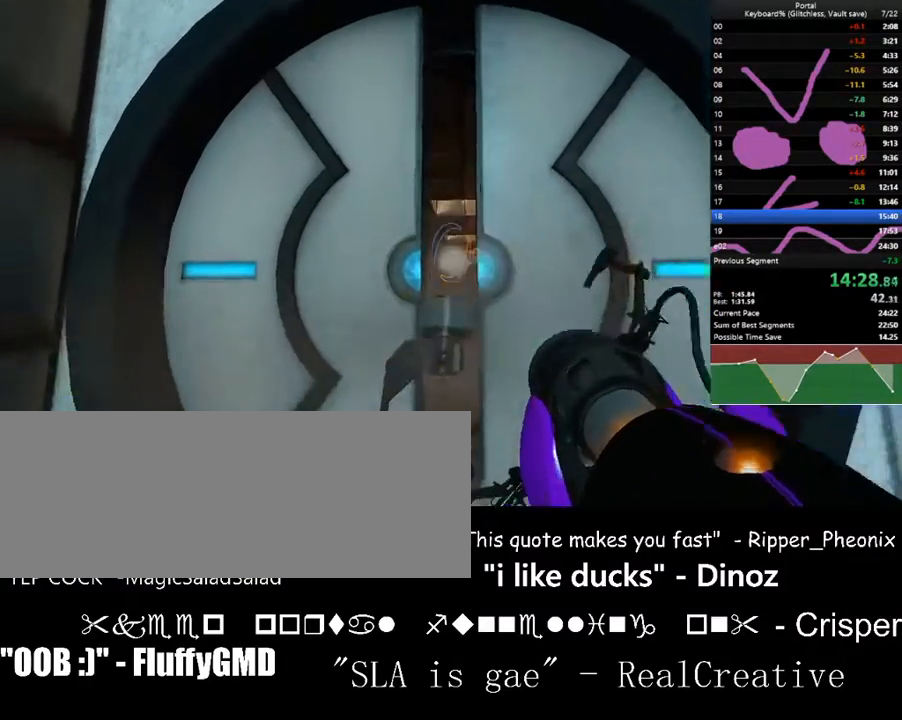
{"keys": ["ctrl_l"], "events": [[67, "c", "up"], [67, "ctrl_l", "up"], [433, "ctrl_l", "down"]]}
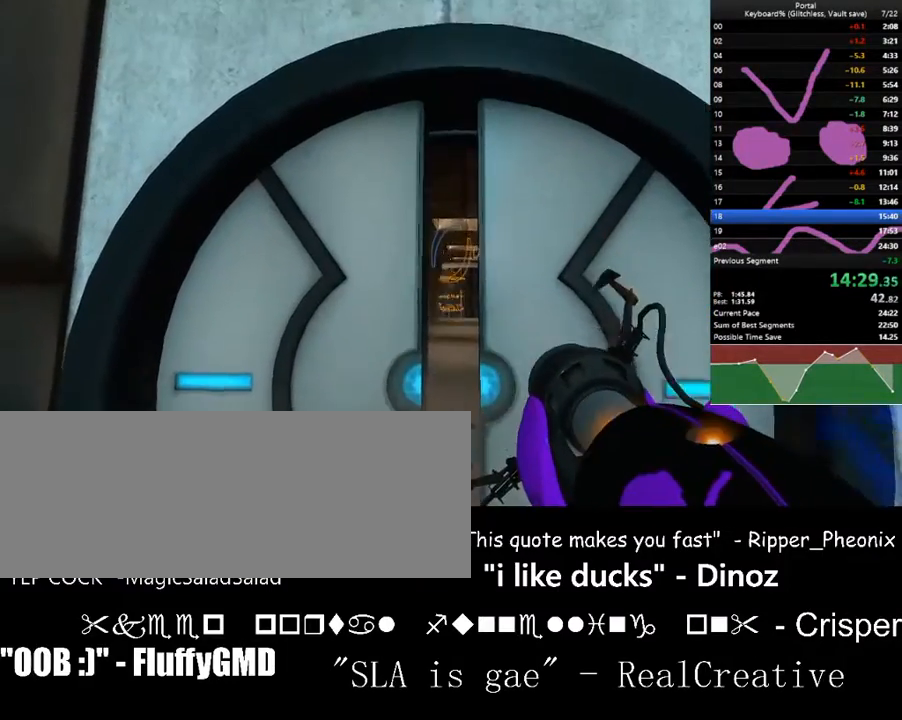
{"keys": ["ctrl_l"], "events": [[267, "c", "down"], [367, "c", "up"]]}
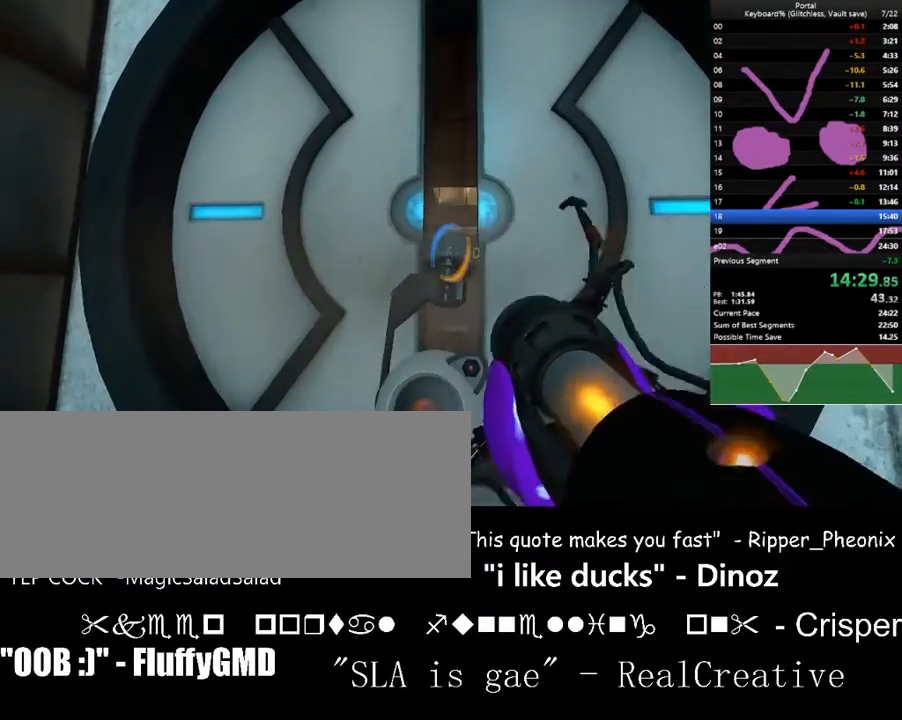
{"keys": ["d", "w"], "events": [[133, "ctrl_l", "up"], [233, "right", "down"], [267, "d", "down"], [367, "right", "up"], [500, "w", "down"]]}
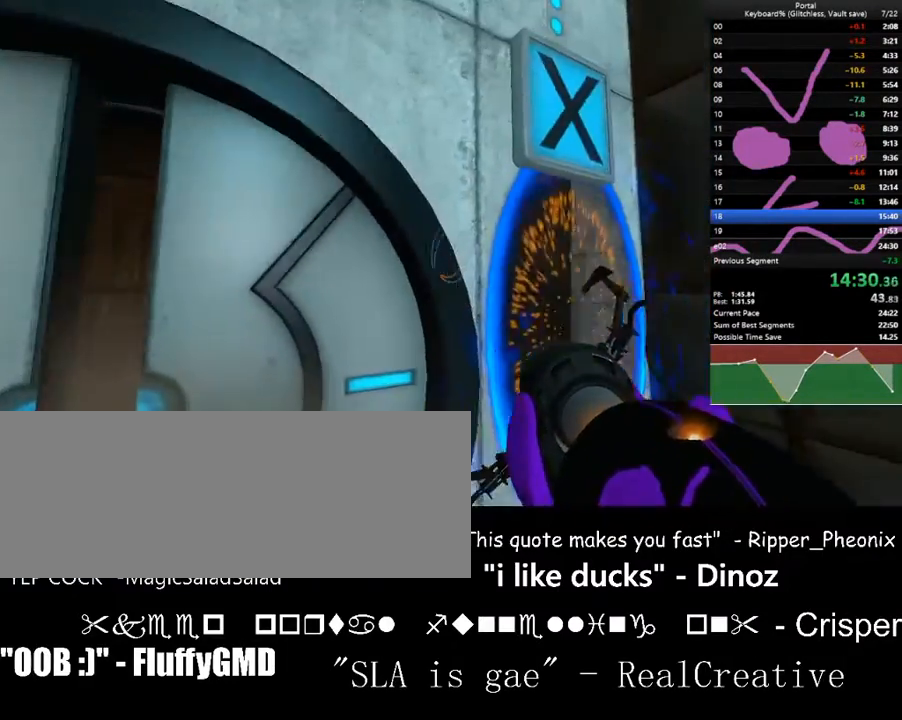
{"keys": ["a", "up", "w"], "events": [[67, "down", "down"], [100, "down", "up"], [167, "left", "down"], [200, "left", "up"], [267, "d", "up"], [300, "up", "down"], [400, "a", "down"]]}
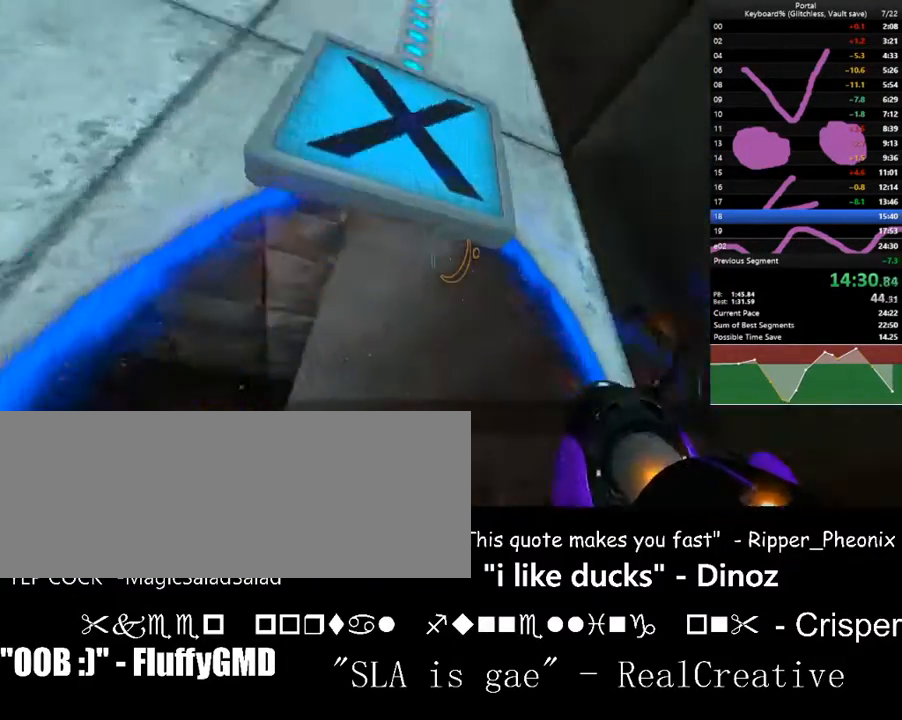
{"keys": ["d"], "events": [[67, "left", "down"], [133, "a", "up"], [133, "up", "up"], [167, "left", "up"], [233, "d", "down"], [367, "up", "down"], [367, "w", "up"], [400, "right", "down"], [467, "up", "up"], [500, "right", "up"]]}
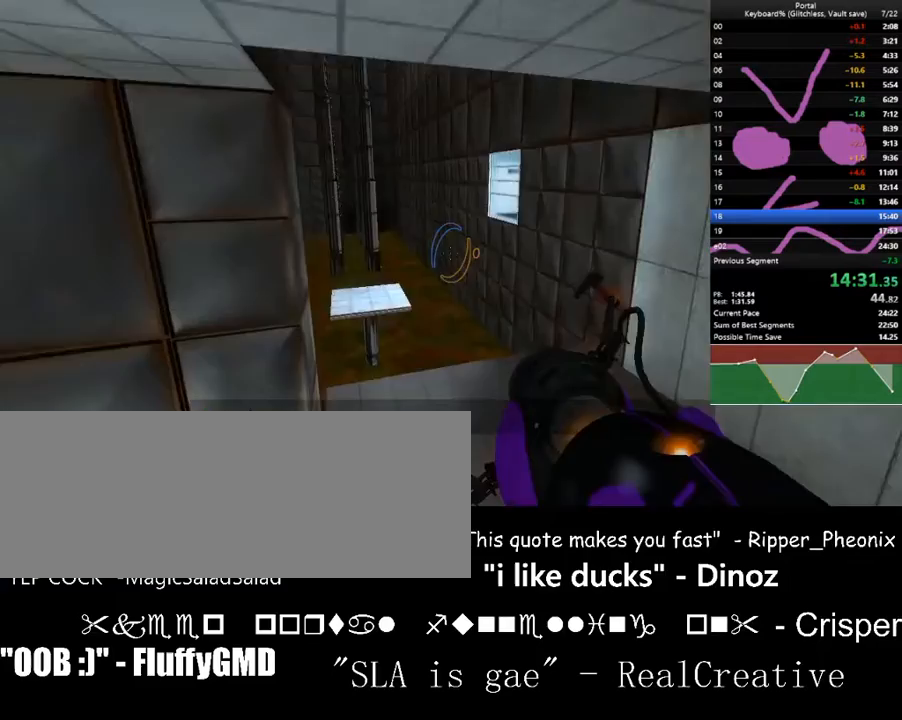
{"keys": ["a", "d", "w"], "events": [[100, "w", "down"], [133, "a", "down"], [133, "d", "up"], [233, "left", "down"], [267, "left", "up"], [500, "d", "down"]]}
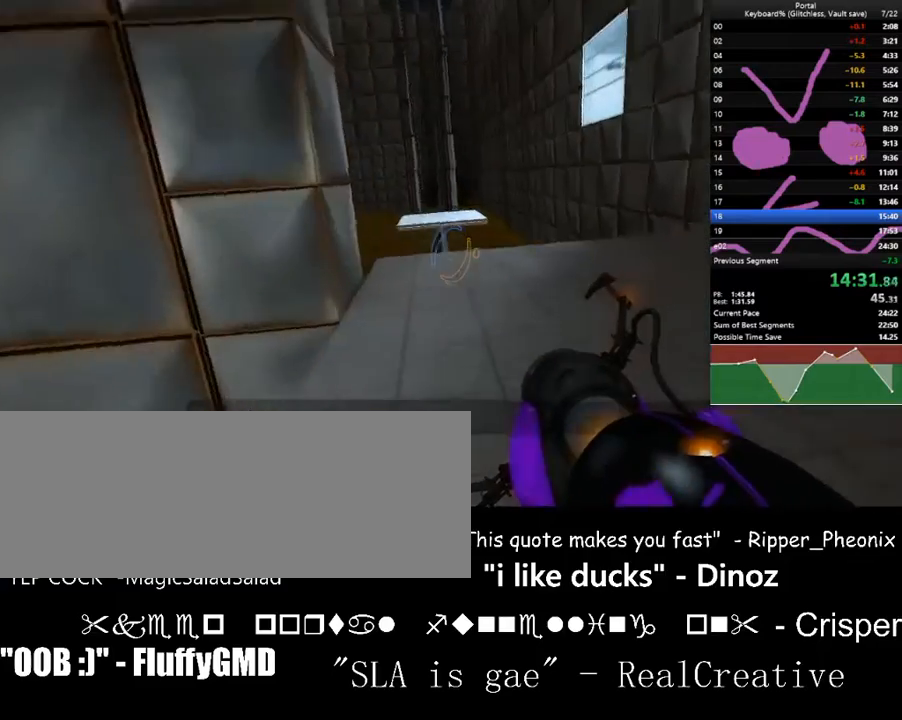
{"keys": [], "events": [[67, "d", "up"], [67, "up", "down"], [100, "up", "up"], [300, "a", "up"], [333, "w", "up"]]}
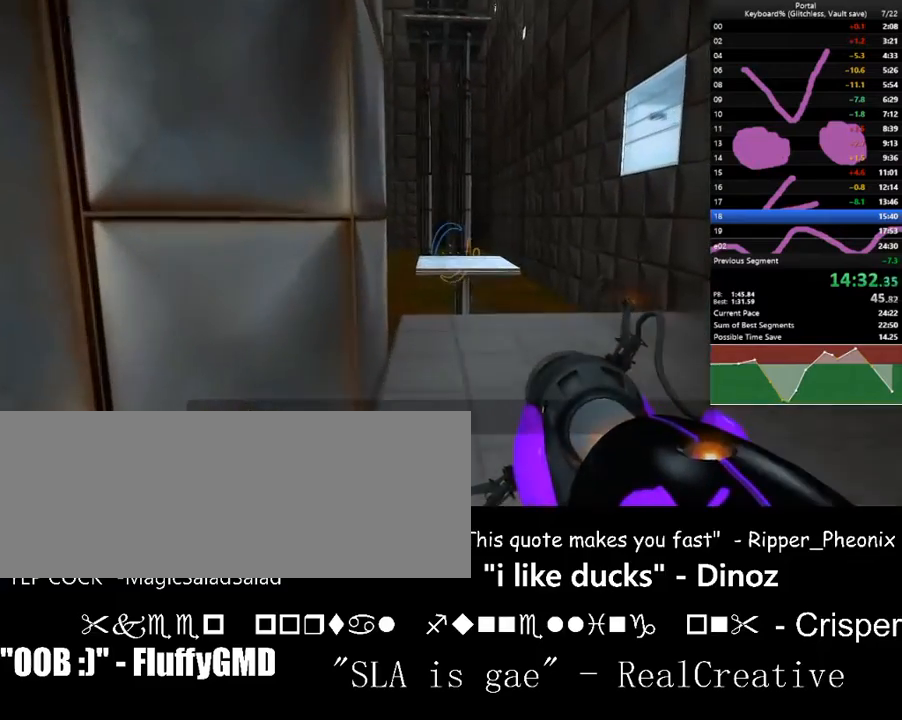
{"keys": ["w"], "events": [[167, "down", "down"], [233, "down", "up"], [367, "d", "down"], [367, "w", "down"], [500, "d", "up"]]}
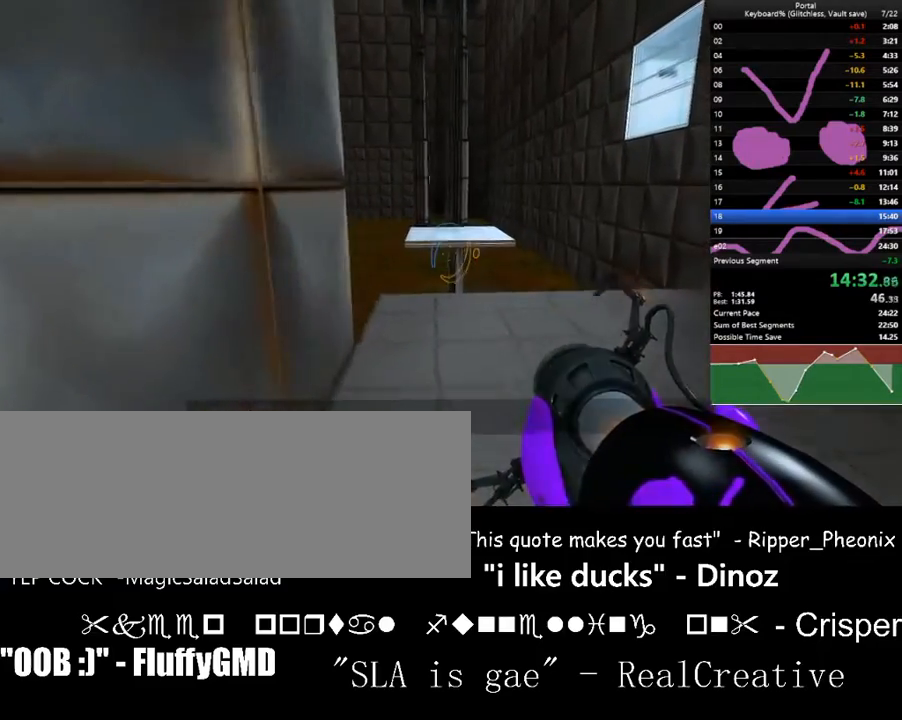
{"keys": [], "events": [[33, "a", "down"], [200, "a", "up"], [267, "w", "up"]]}
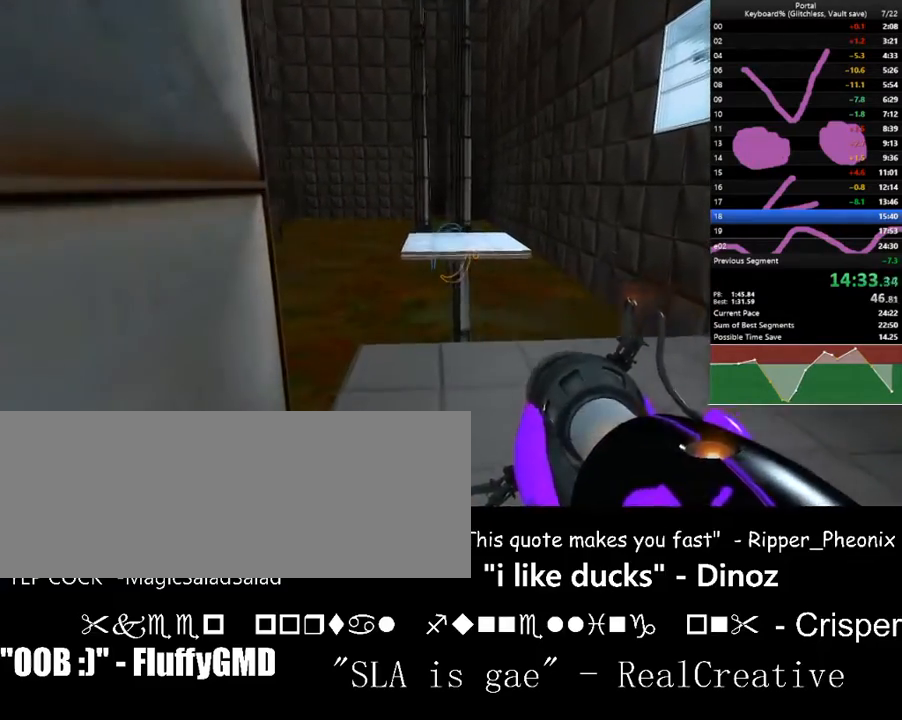
{"keys": [], "events": [[67, "f", "down"], [167, "f", "up"], [333, "w", "down"], [433, "w", "up"]]}
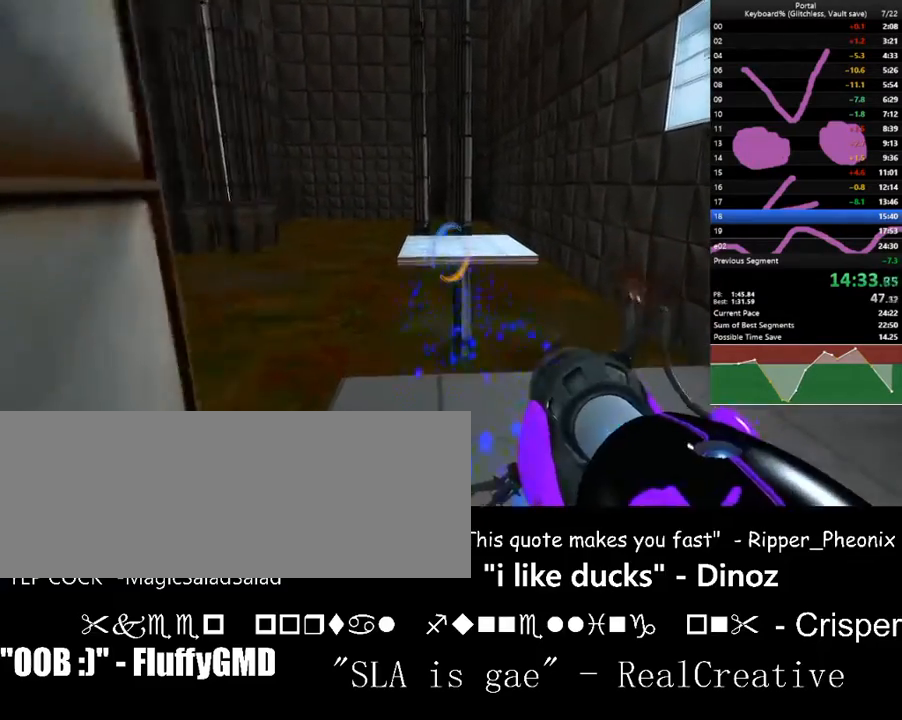
{"keys": ["a", "left", "s"], "events": [[67, "f", "down"], [167, "f", "up"], [233, "s", "down"], [300, "left", "down"], [400, "a", "down"]]}
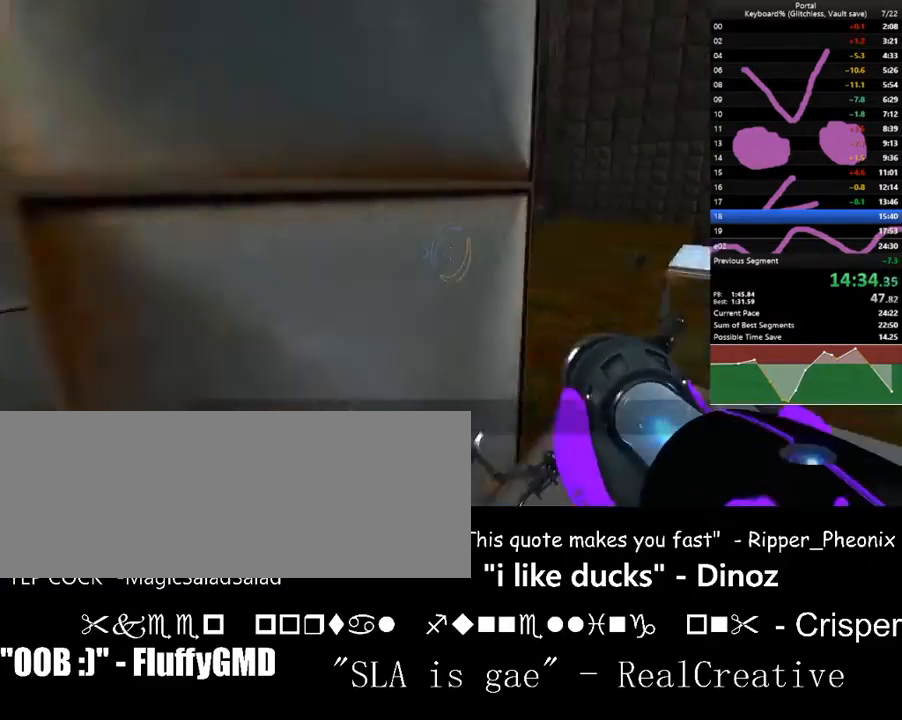
{"keys": ["w"], "events": [[33, "s", "up"], [100, "down", "down"], [200, "w", "down"], [233, "a", "up"], [333, "left", "up"], [433, "d", "down"], [467, "d", "up"], [467, "down", "up"]]}
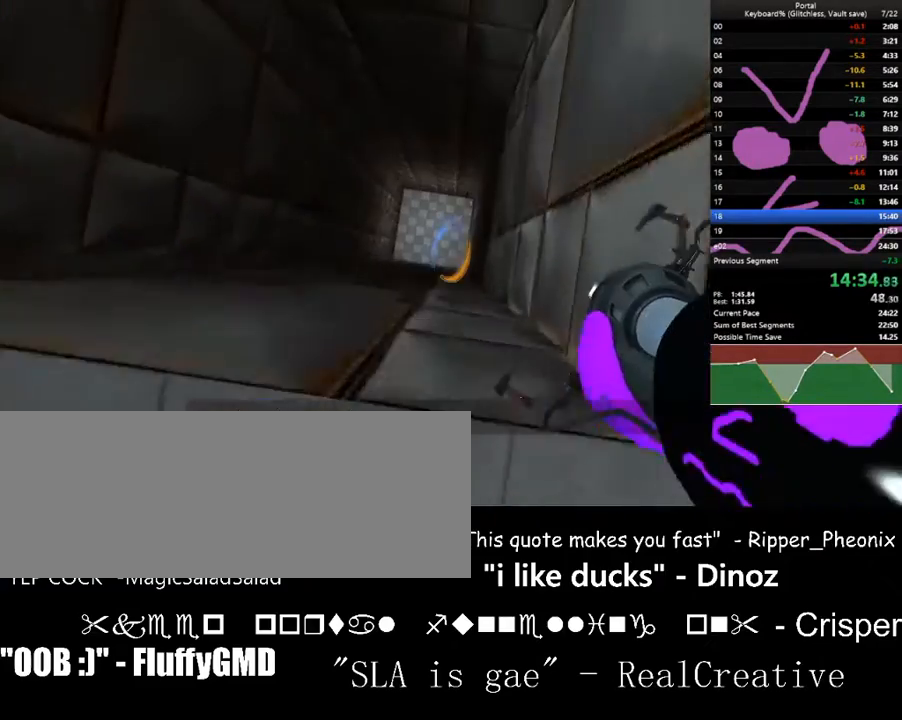
{"keys": [], "events": [[67, "w", "up"], [100, "down", "down"], [267, "down", "up"], [267, "s", "down"], [333, "s", "up"], [400, "right", "down"], [500, "right", "up"]]}